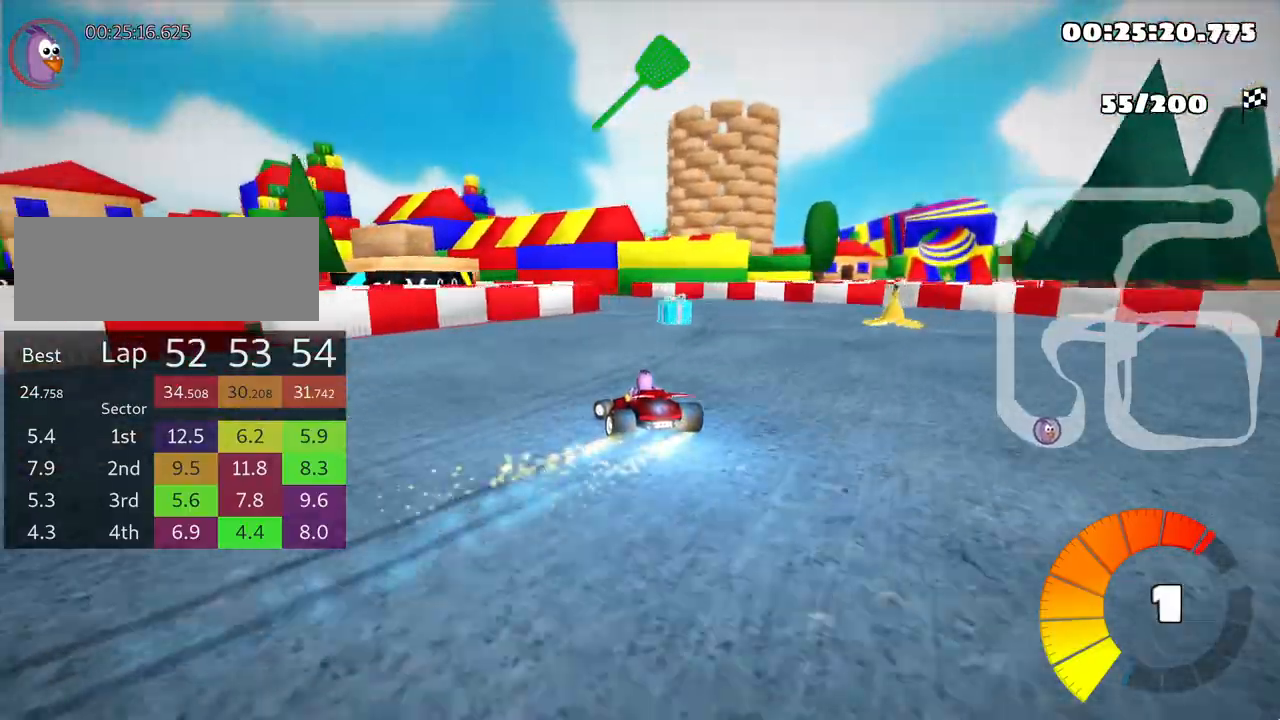
Gameplay with keyboard; each line is a JSON object with the keys held at the frame after it. "events" lists presses ("down") and releases ("up") of "down", "fire", "left", "look", "nitro", "right", "skid" and "up" between this image and that frame as [ms after this image, input, new state], when the widget could be followed in between. No other keys are recorded. Mouse input is not recorded. Key names are as the overlay labels them; some are game actions (e.g. jump) rather than physical keys.
{"keys": ["left", "up"], "events": [[400, "skid", "up"]]}
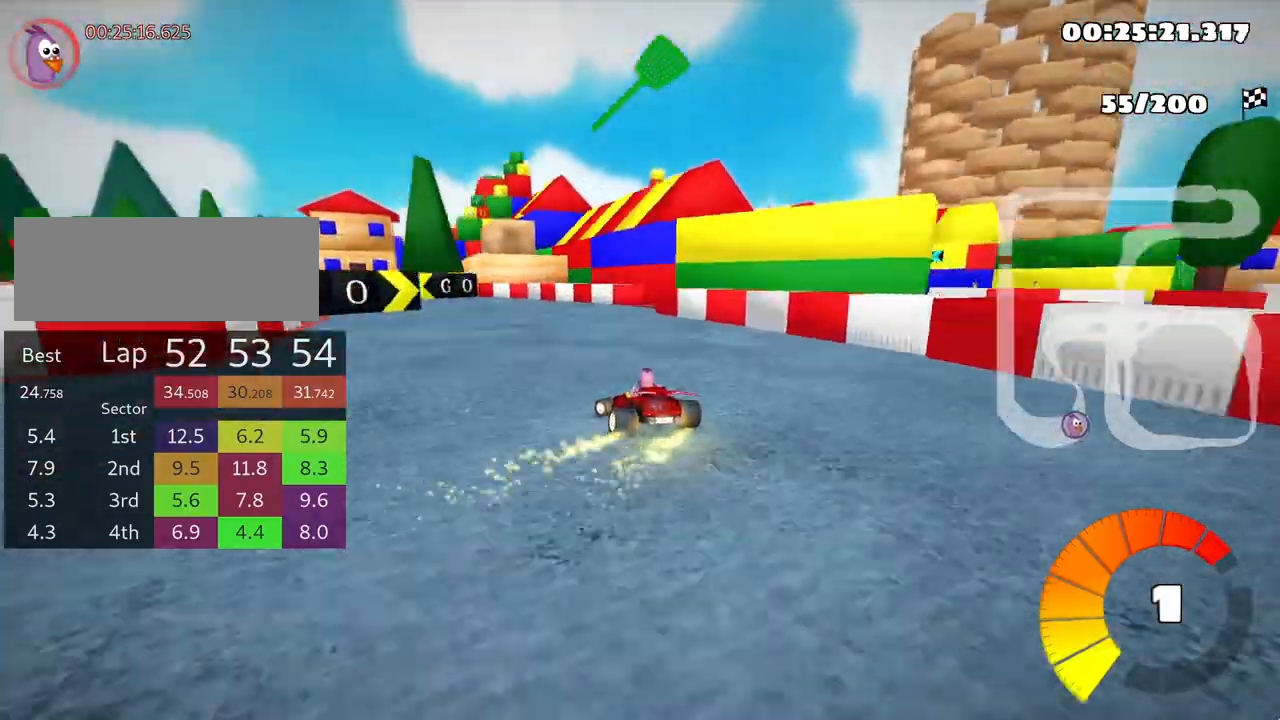
{"keys": ["left", "up"], "events": []}
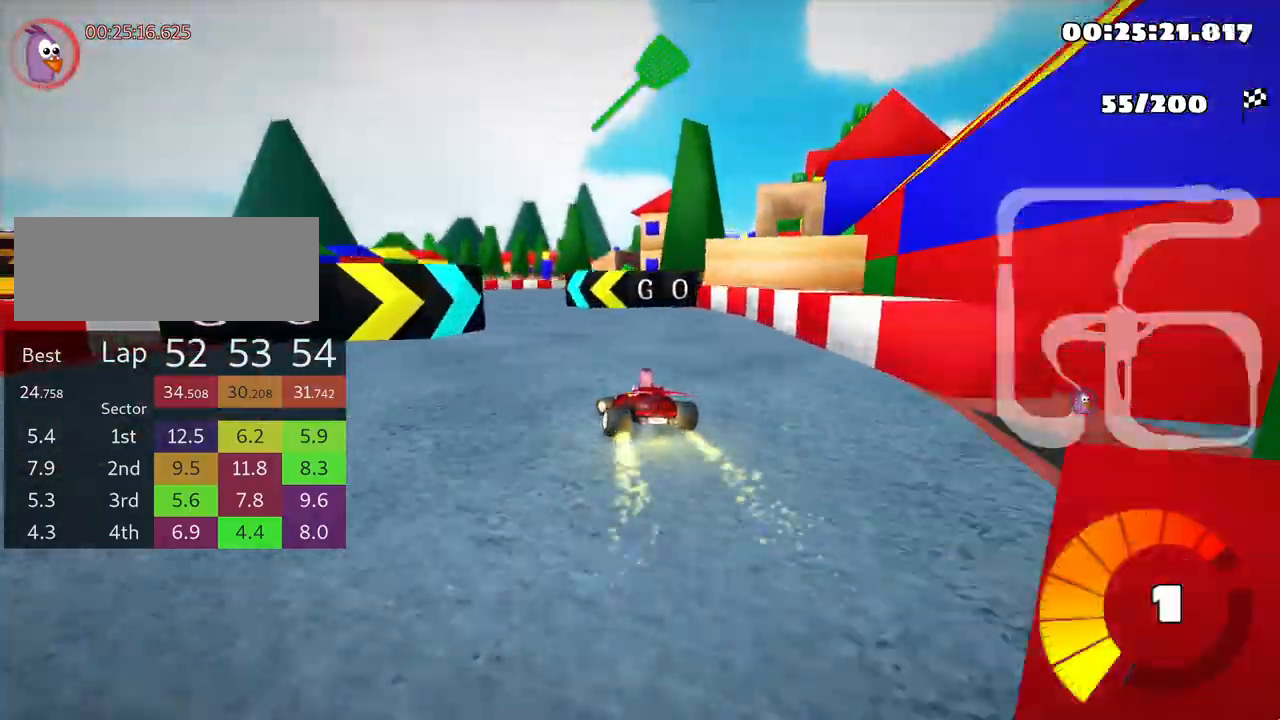
{"keys": ["right", "skid", "up"], "events": [[50, "left", "up"], [167, "skid", "down"], [200, "right", "down"]]}
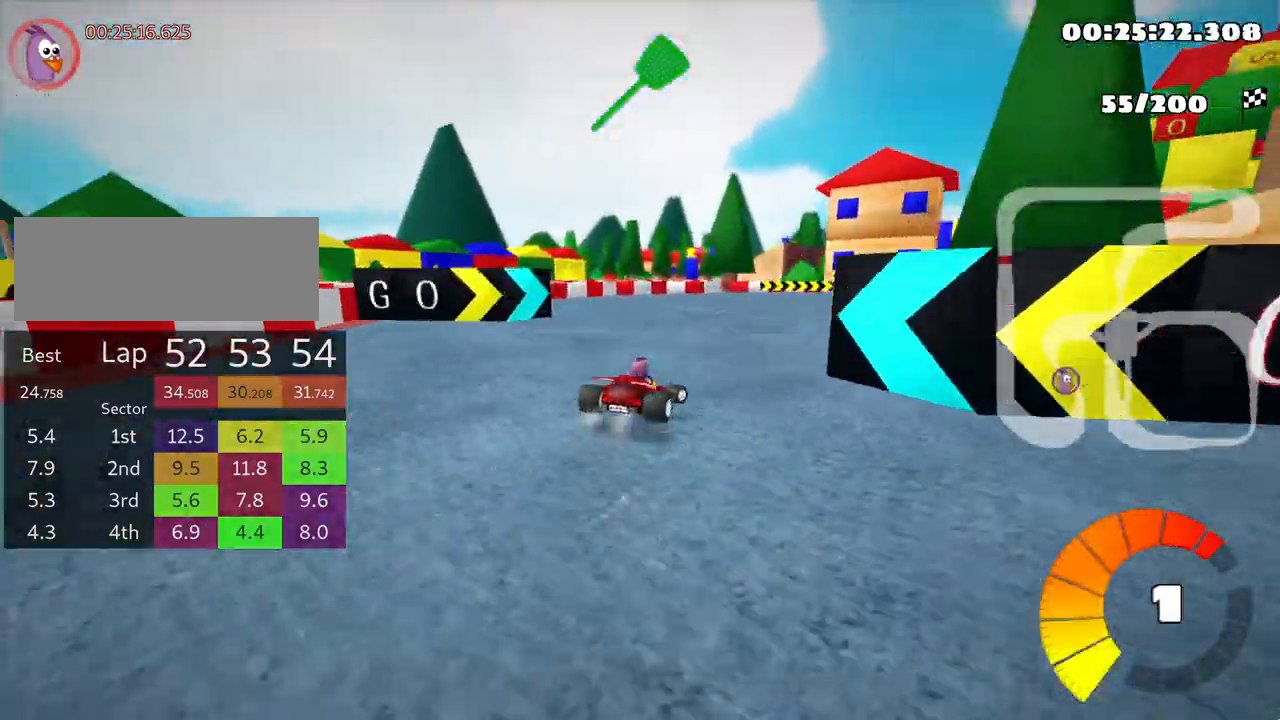
{"keys": ["right", "skid", "up"], "events": []}
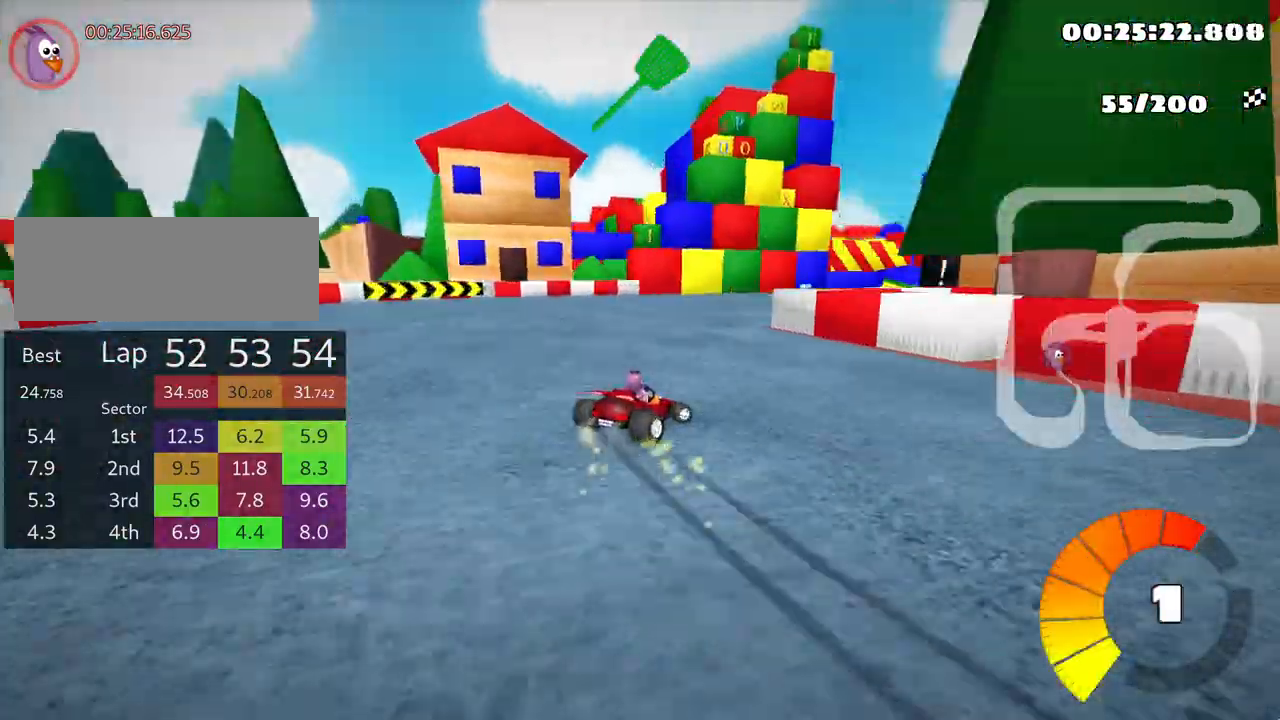
{"keys": ["up"], "events": [[333, "nitro", "down"], [350, "skid", "up"], [400, "nitro", "up"], [467, "right", "up"]]}
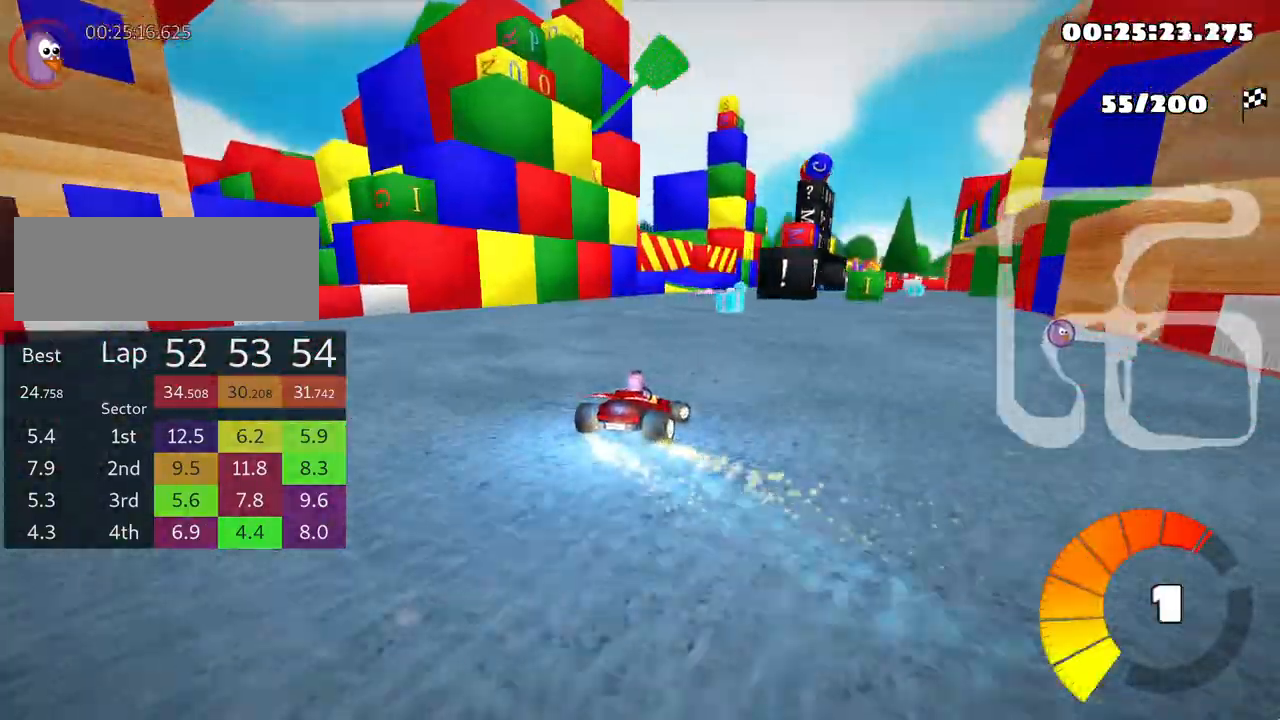
{"keys": ["up"], "events": []}
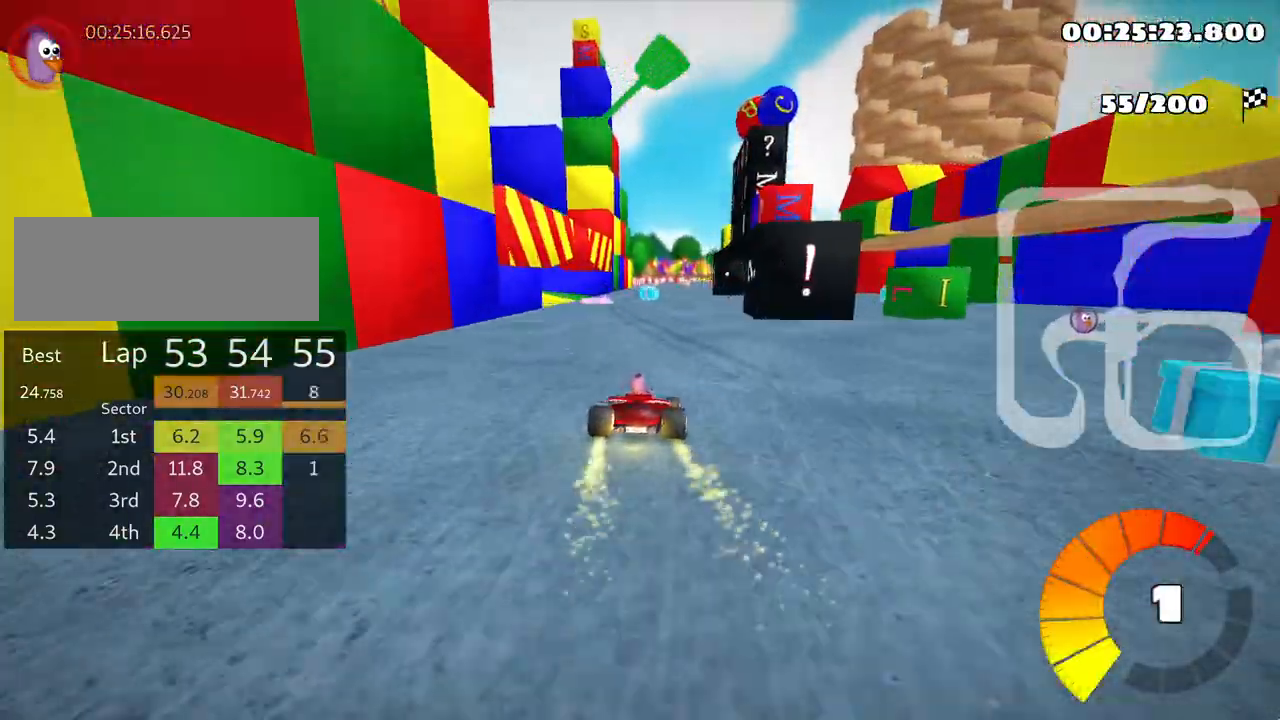
{"keys": ["left", "up"]}
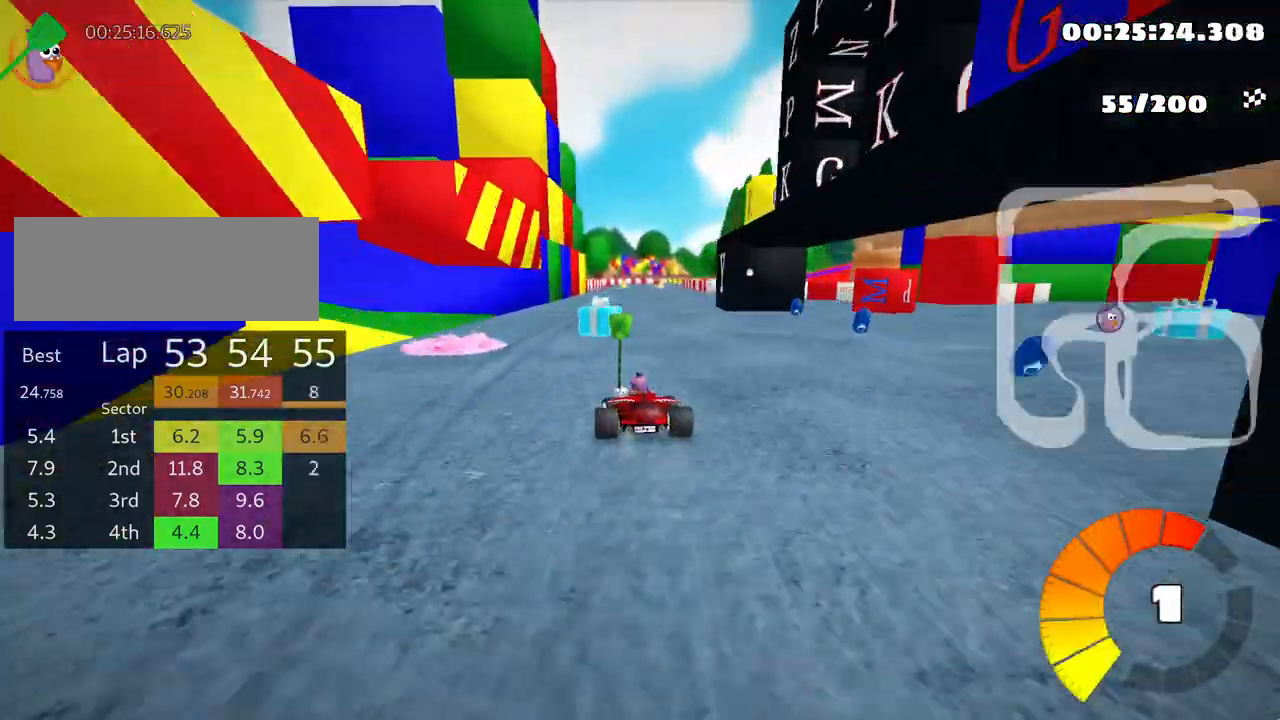
{"keys": ["skid", "up"], "events": [[150, "left", "up"], [183, "right", "down"], [183, "skid", "down"], [350, "right", "up"]]}
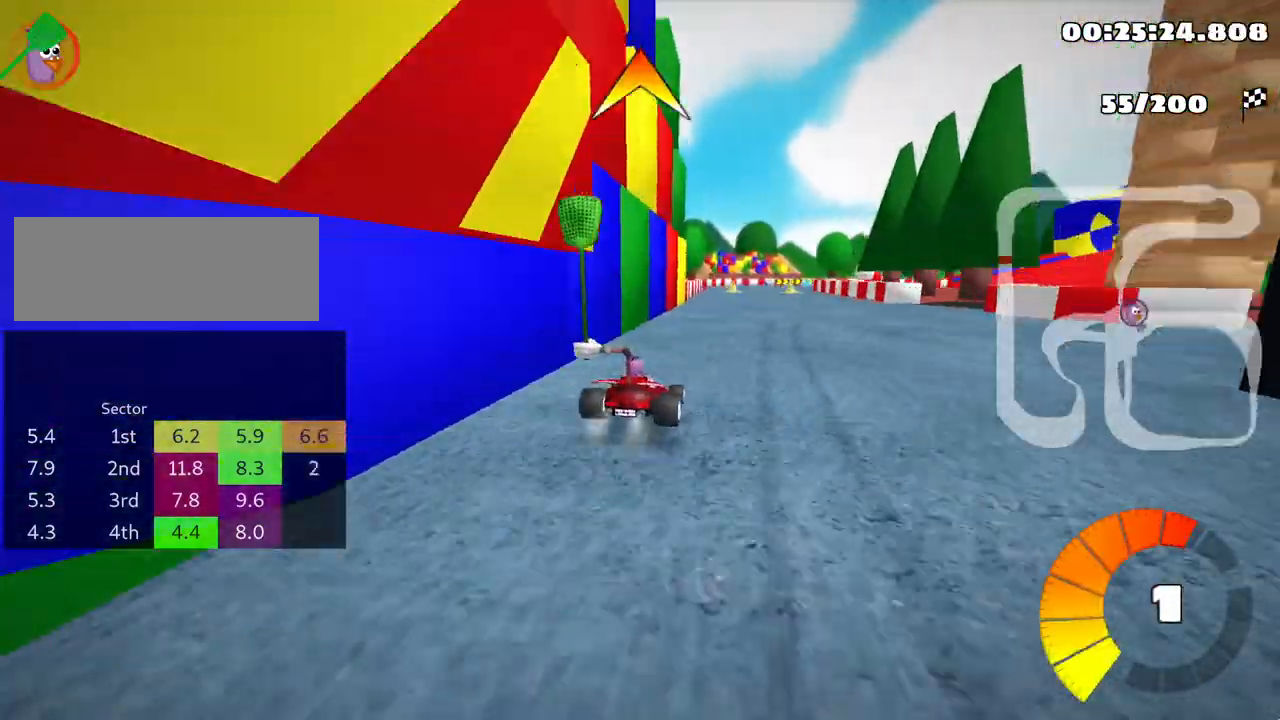
{"keys": ["left", "skid", "up"]}
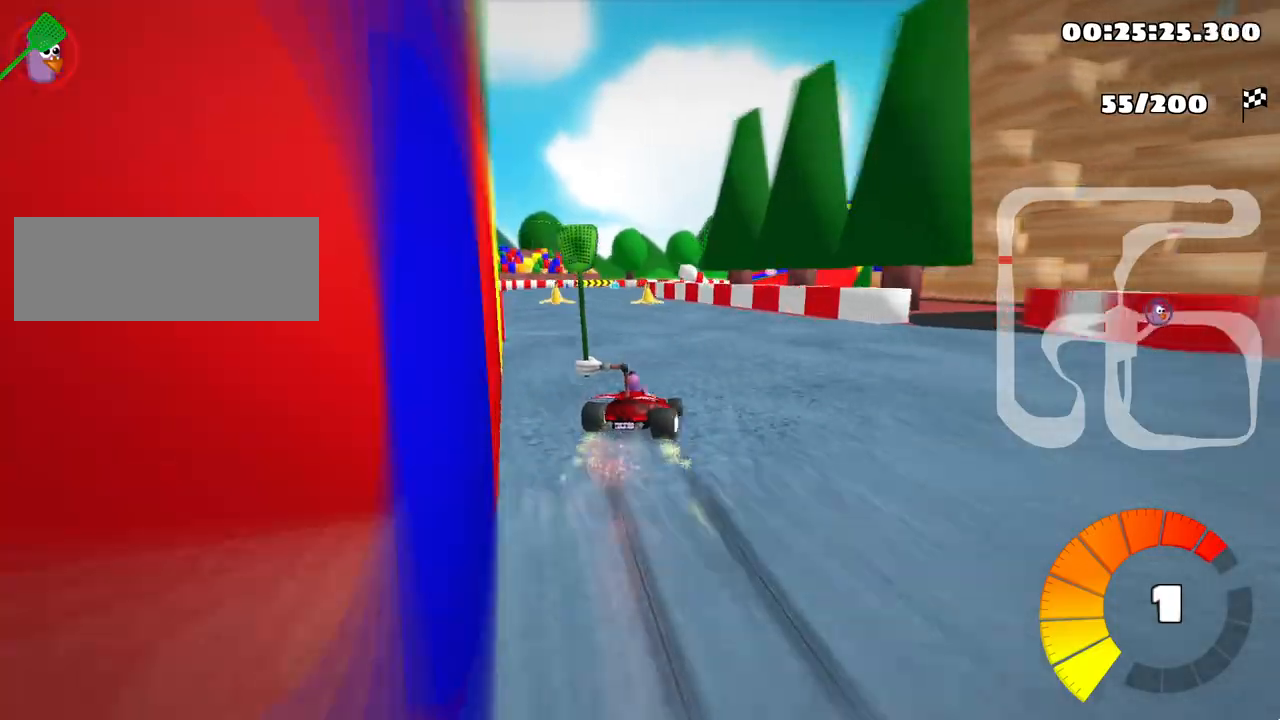
{"keys": ["left", "skid", "up"], "events": []}
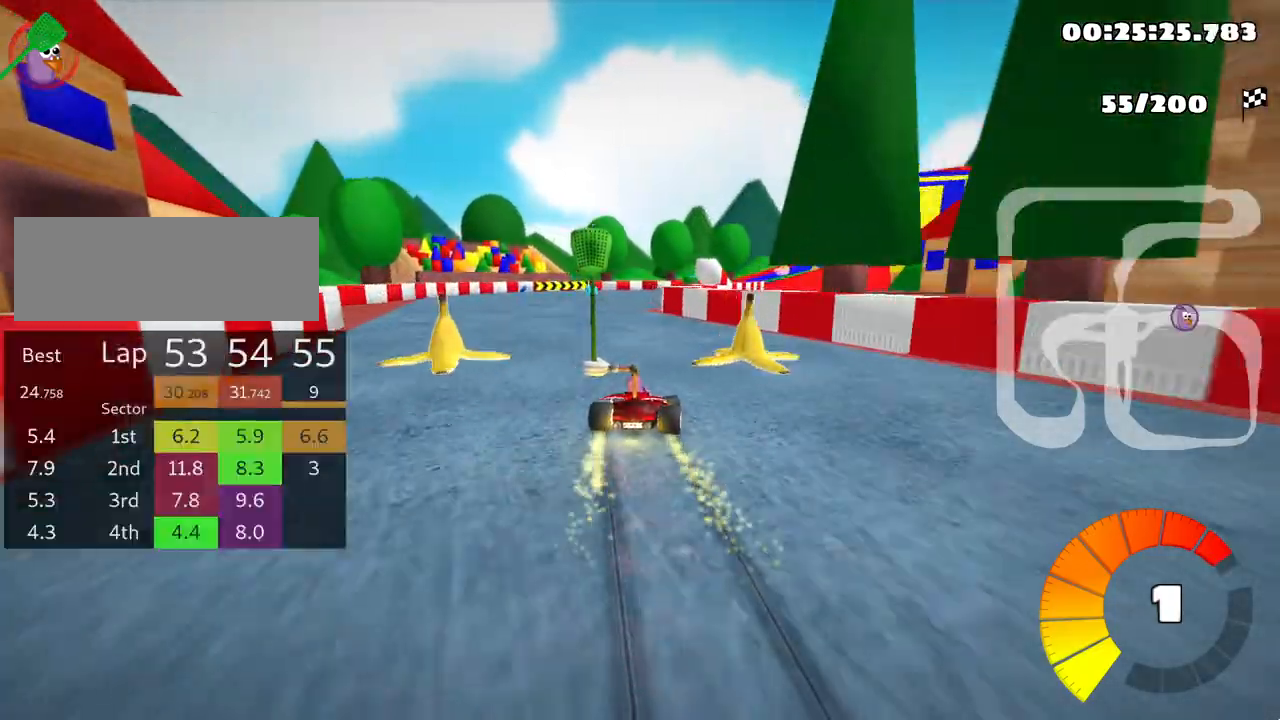
{"keys": ["left", "skid", "up"], "events": [[83, "left", "up"], [283, "left", "down"]]}
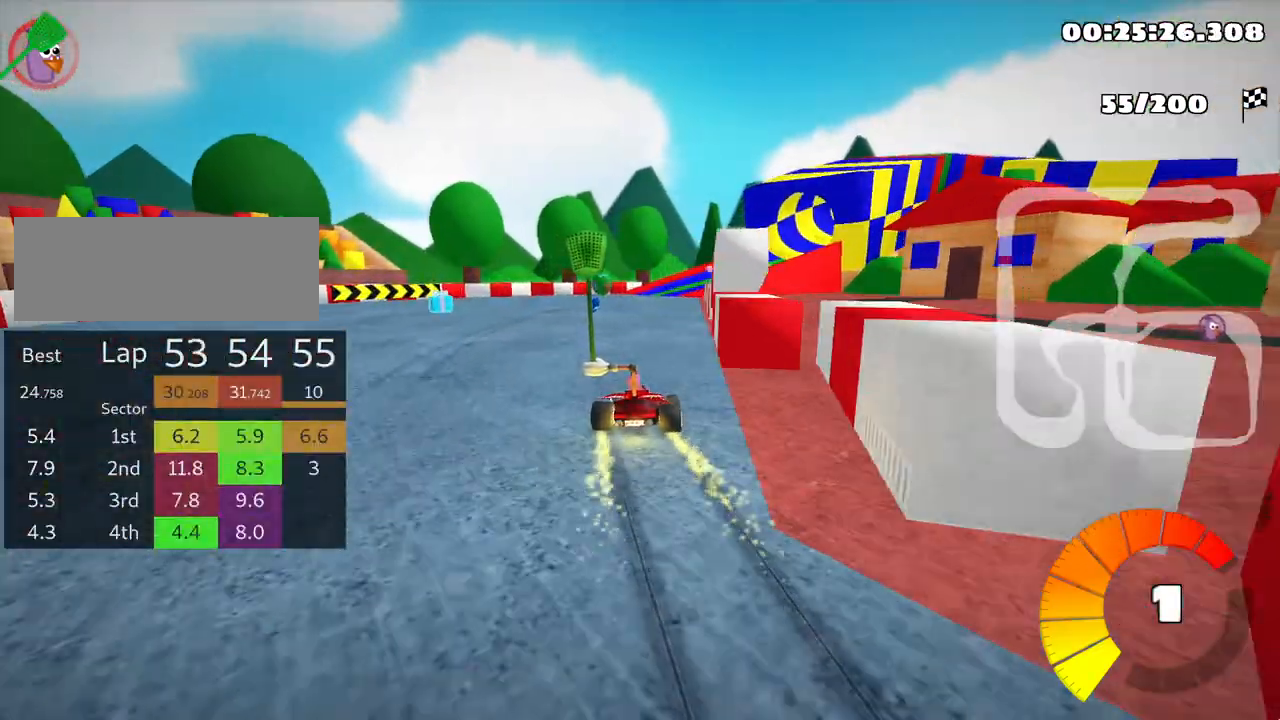
{"keys": ["right", "skid", "up"], "events": [[267, "right", "down"], [300, "left", "up"]]}
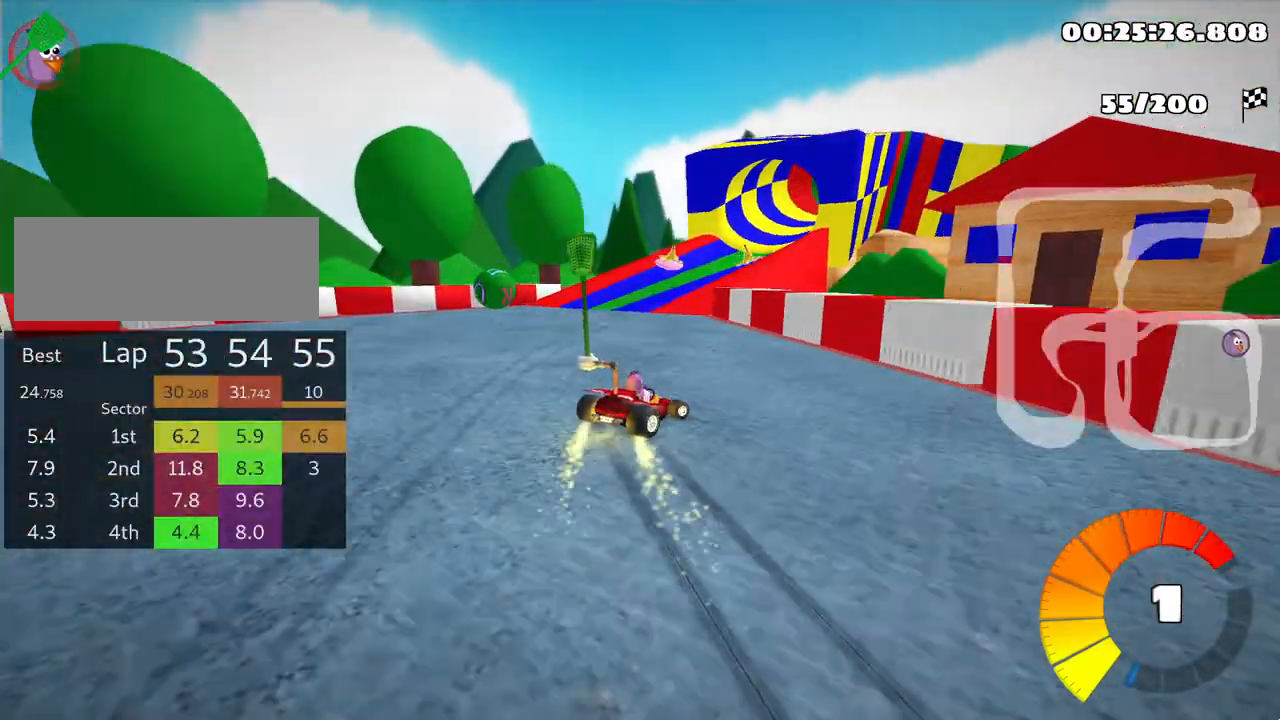
{"keys": ["left", "right", "skid", "up"], "events": [[467, "left", "down"]]}
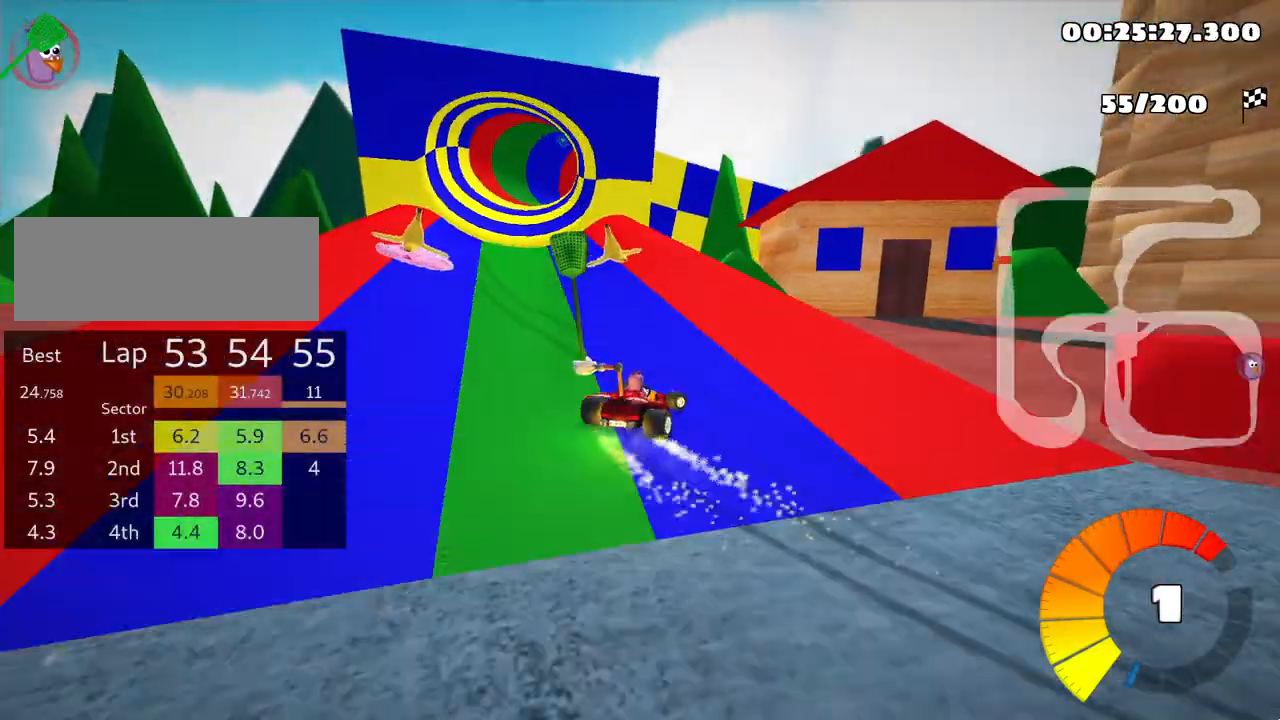
{"keys": ["left", "skid", "up"], "events": [[33, "right", "up"], [167, "left", "up"], [250, "left", "down"]]}
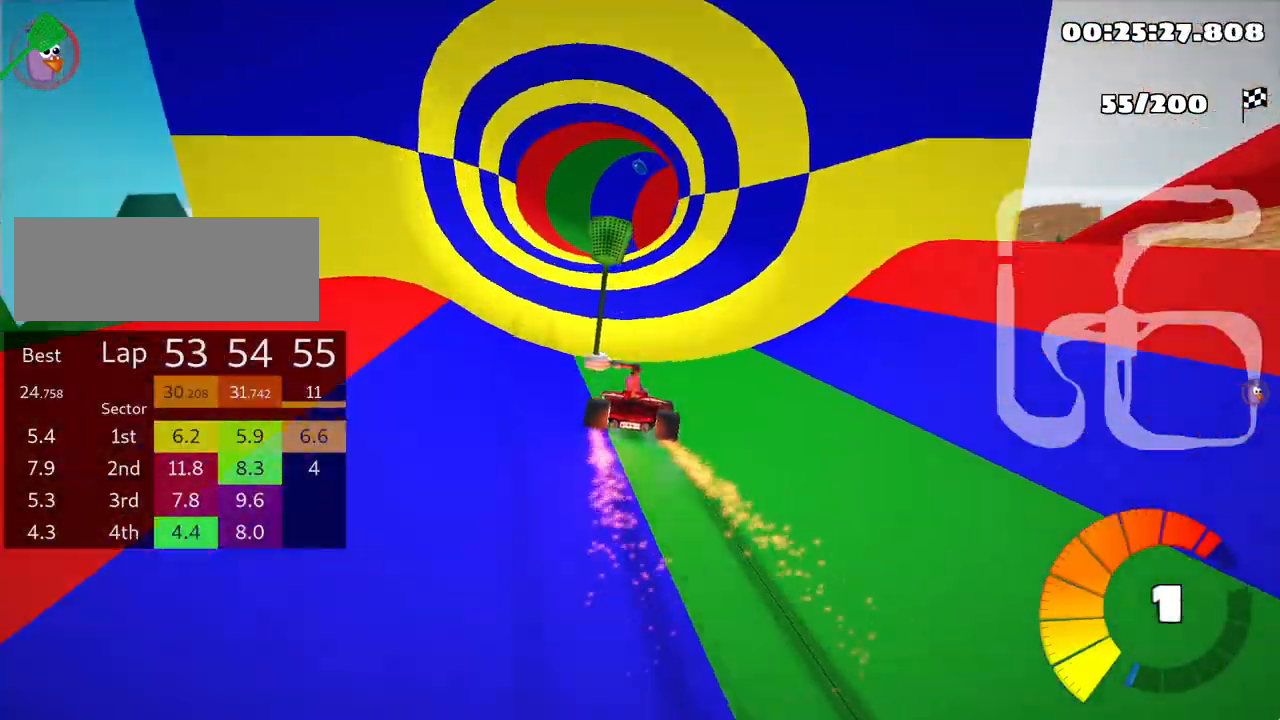
{"keys": ["right", "skid", "up"], "events": [[417, "right", "down"], [450, "left", "up"]]}
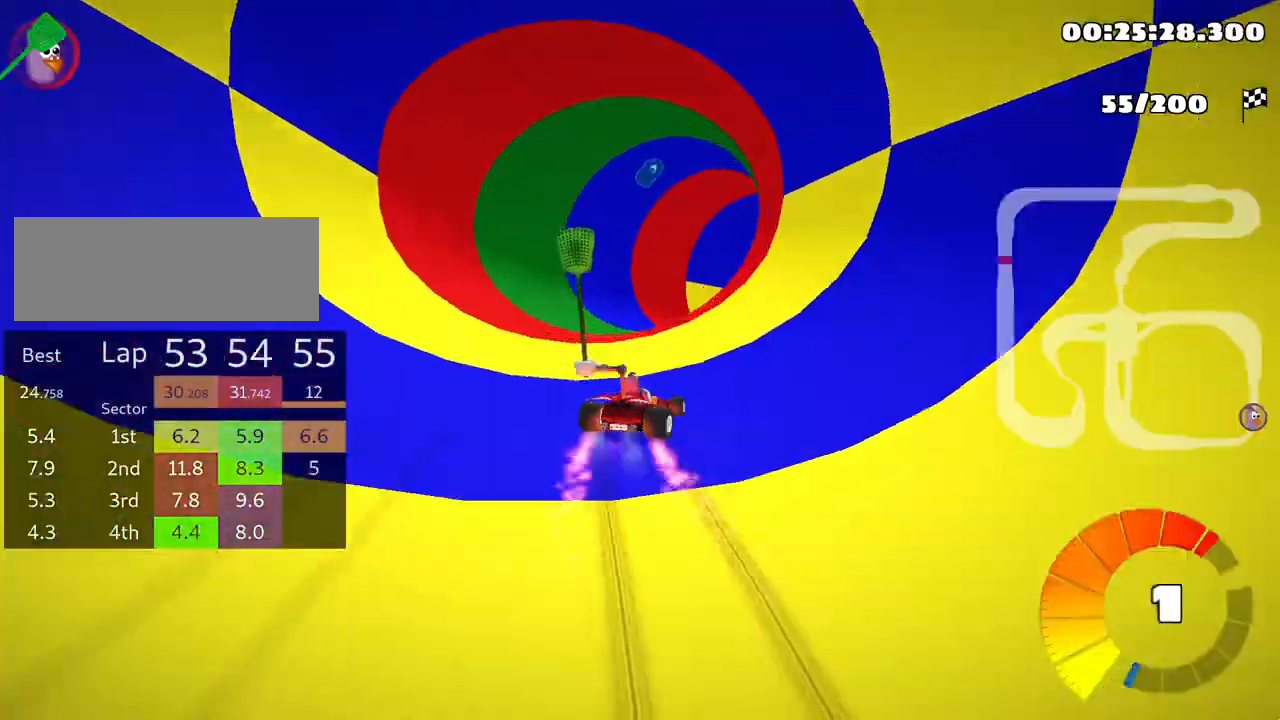
{"keys": ["up"], "events": [[83, "skid", "up"], [500, "right", "up"]]}
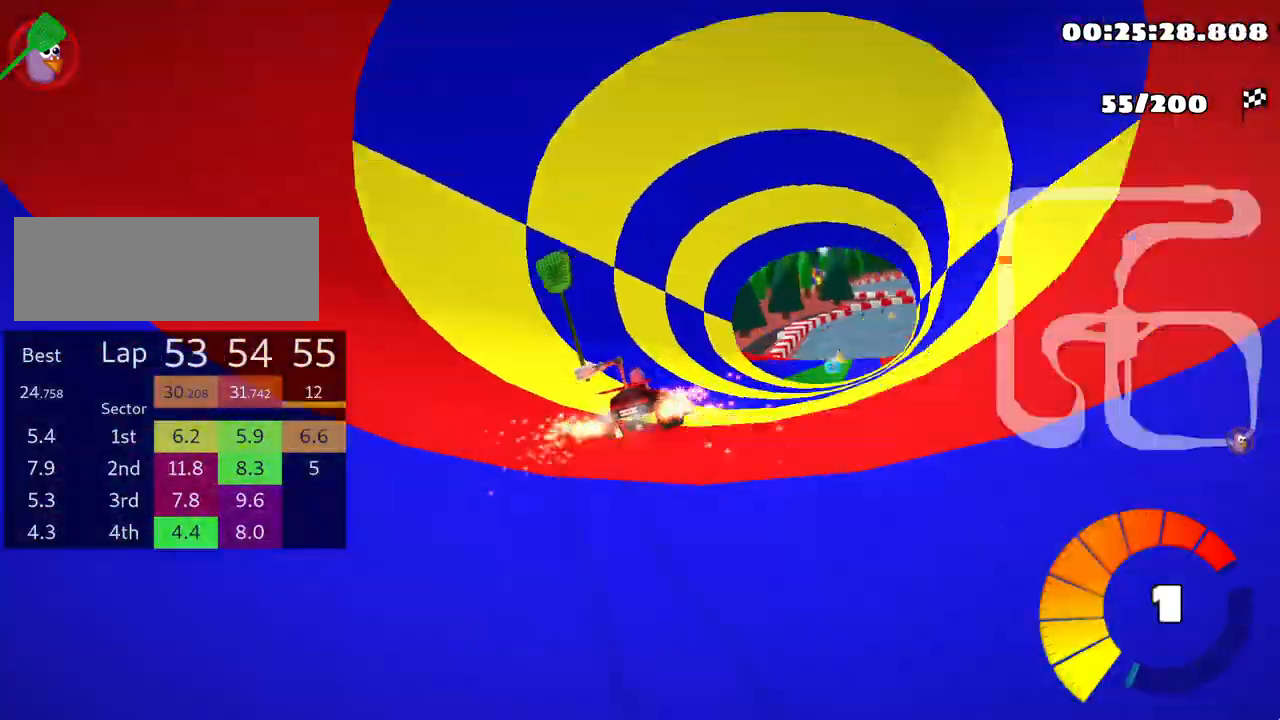
{"keys": ["left", "up"], "events": [[450, "left", "down"]]}
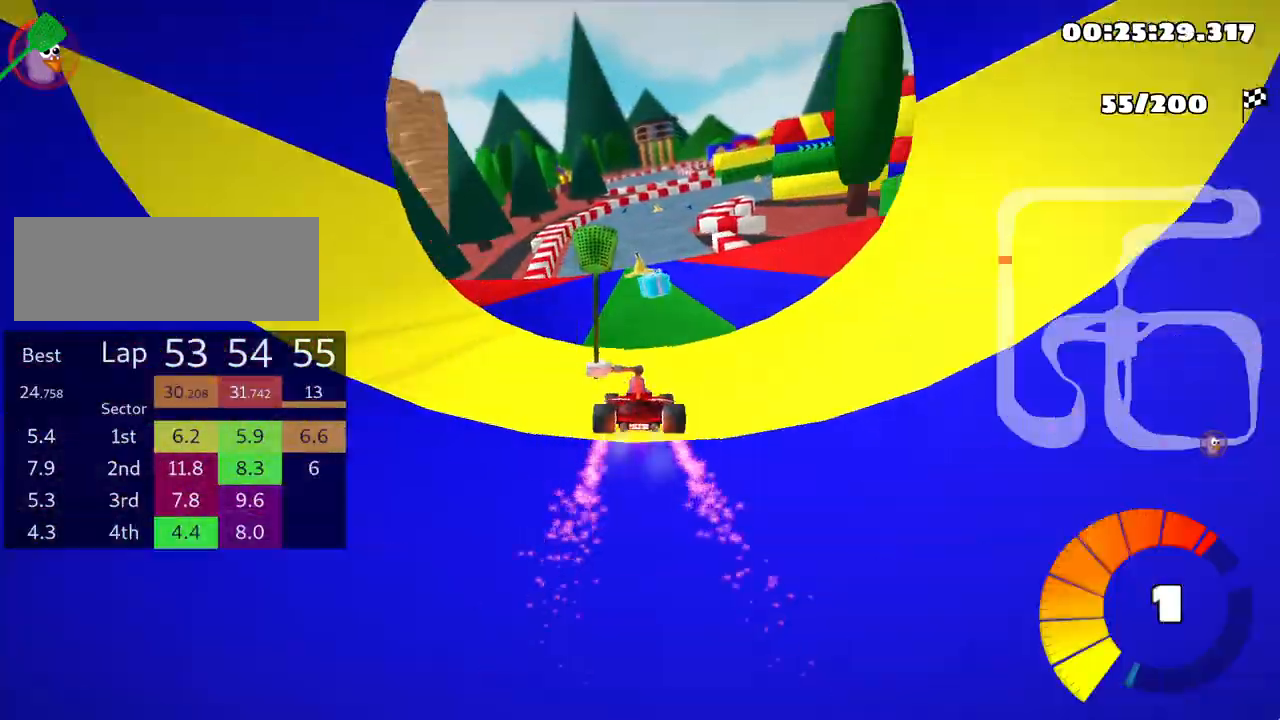
{"keys": ["right", "skid", "up"], "events": [[150, "nitro", "down"], [183, "left", "up"], [233, "nitro", "up"], [250, "skid", "down"], [283, "right", "down"]]}
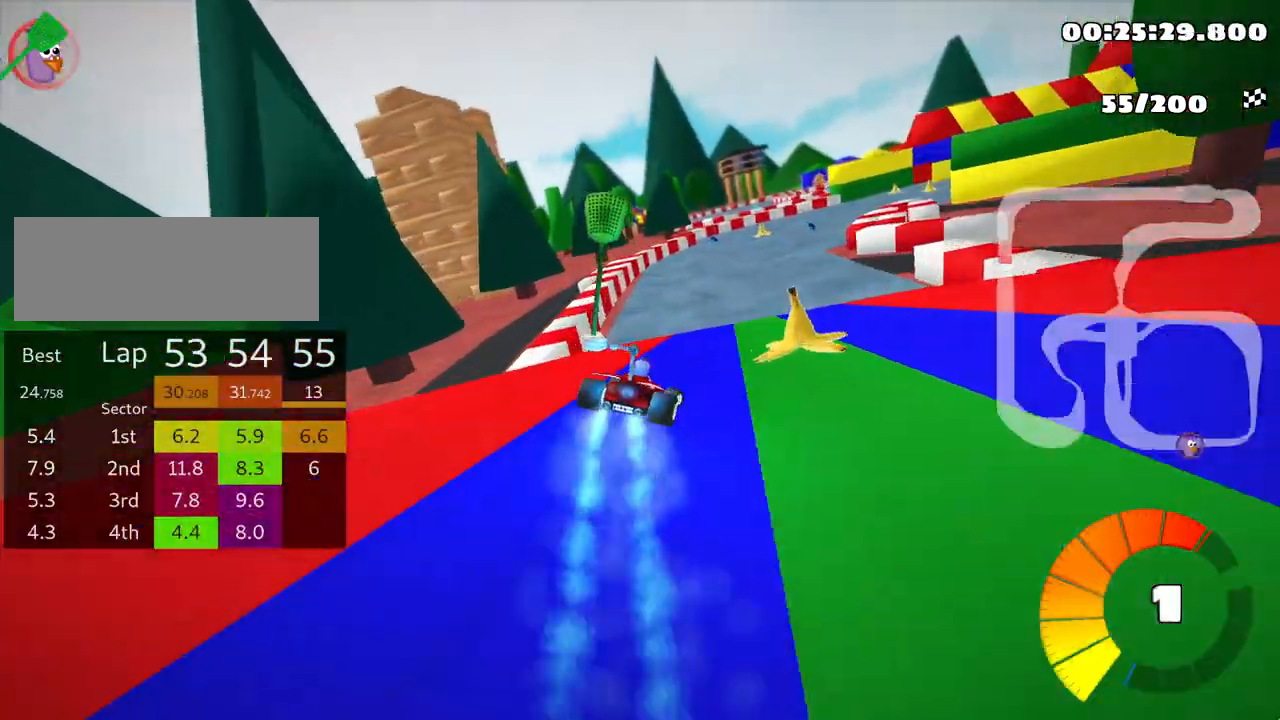
{"keys": ["left", "skid", "up"], "events": [[317, "left", "down"], [383, "right", "up"]]}
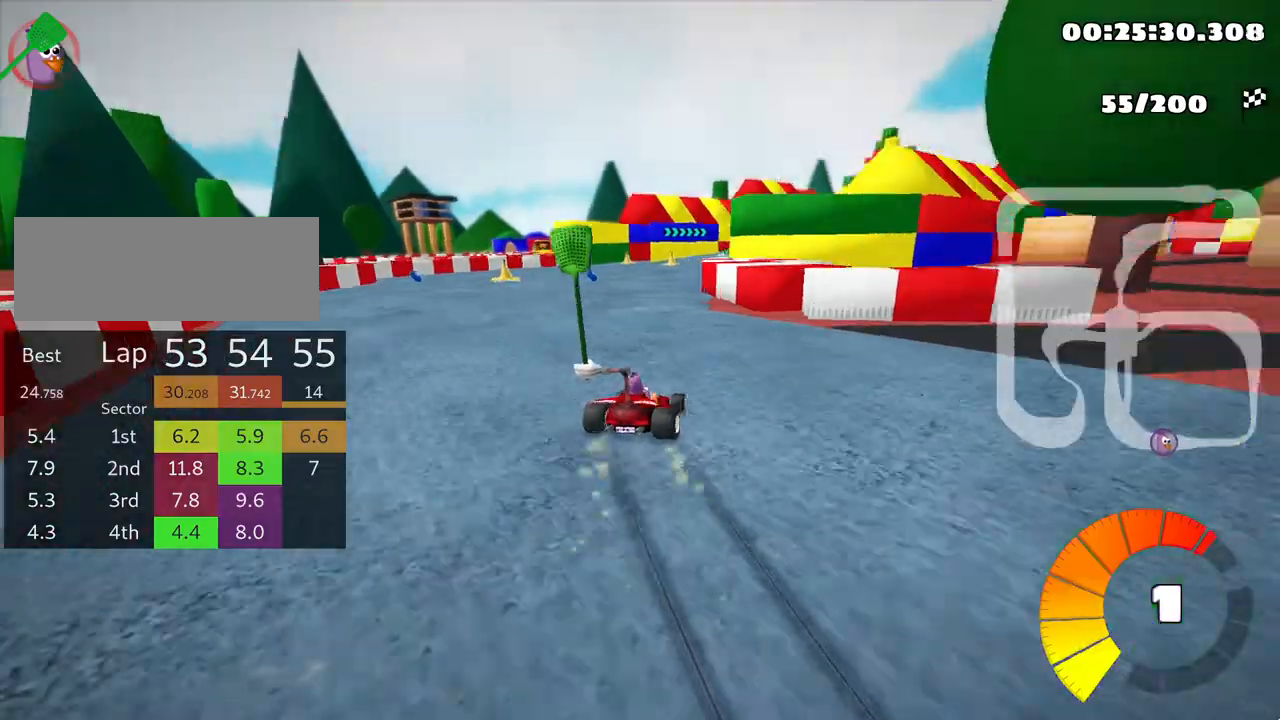
{"keys": ["right", "skid", "up"], "events": [[300, "left", "up"], [500, "right", "down"]]}
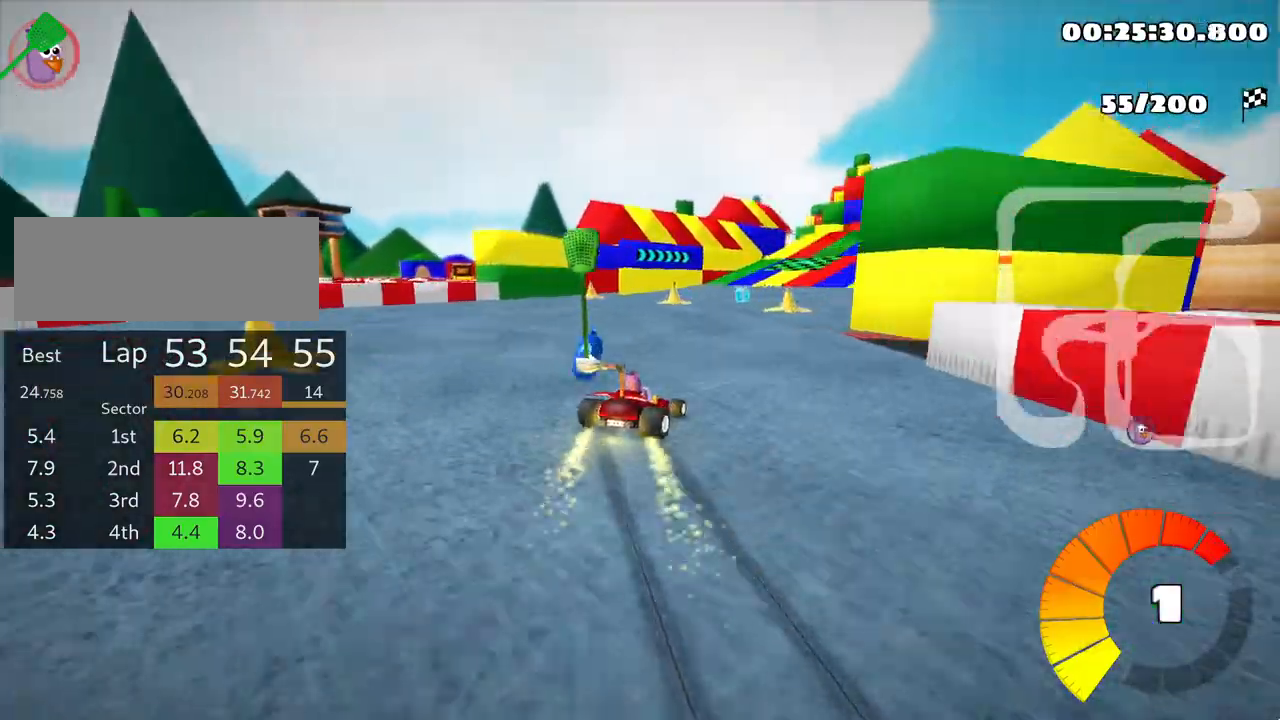
{"keys": ["up"], "events": [[100, "skid", "up"], [233, "right", "up"]]}
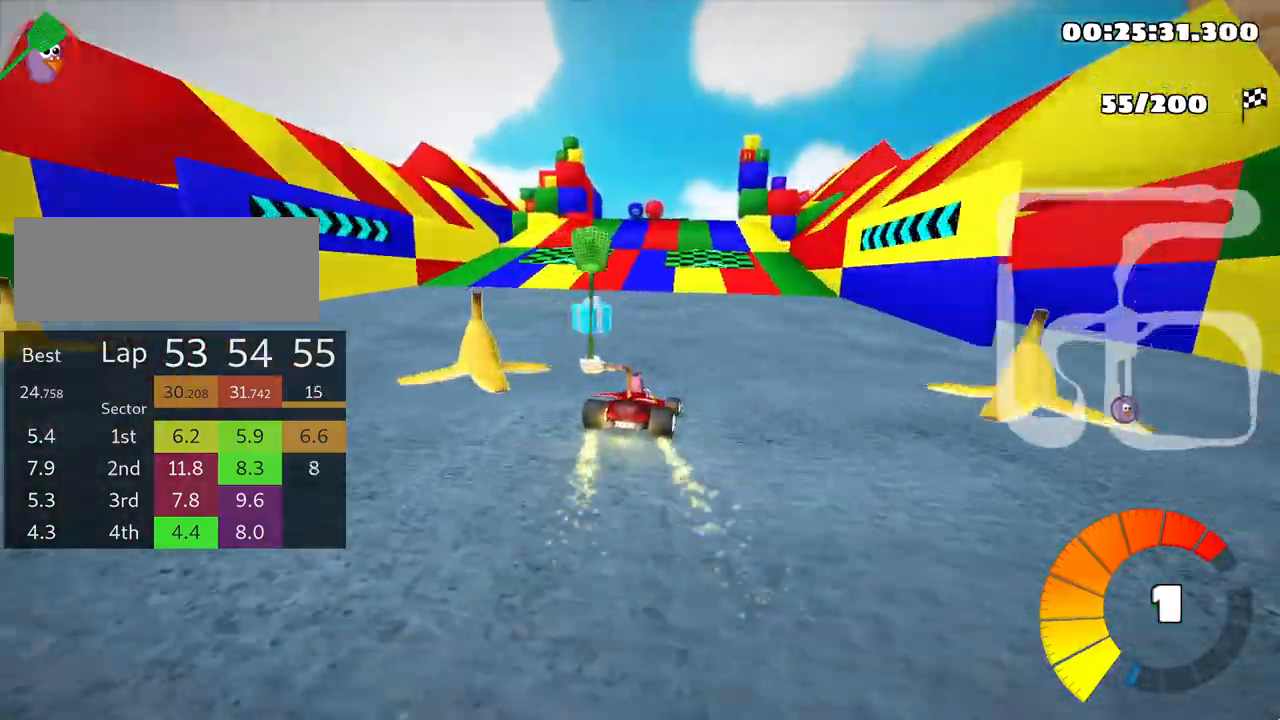
{"keys": ["left"], "events": [[150, "up", "up"], [350, "left", "down"]]}
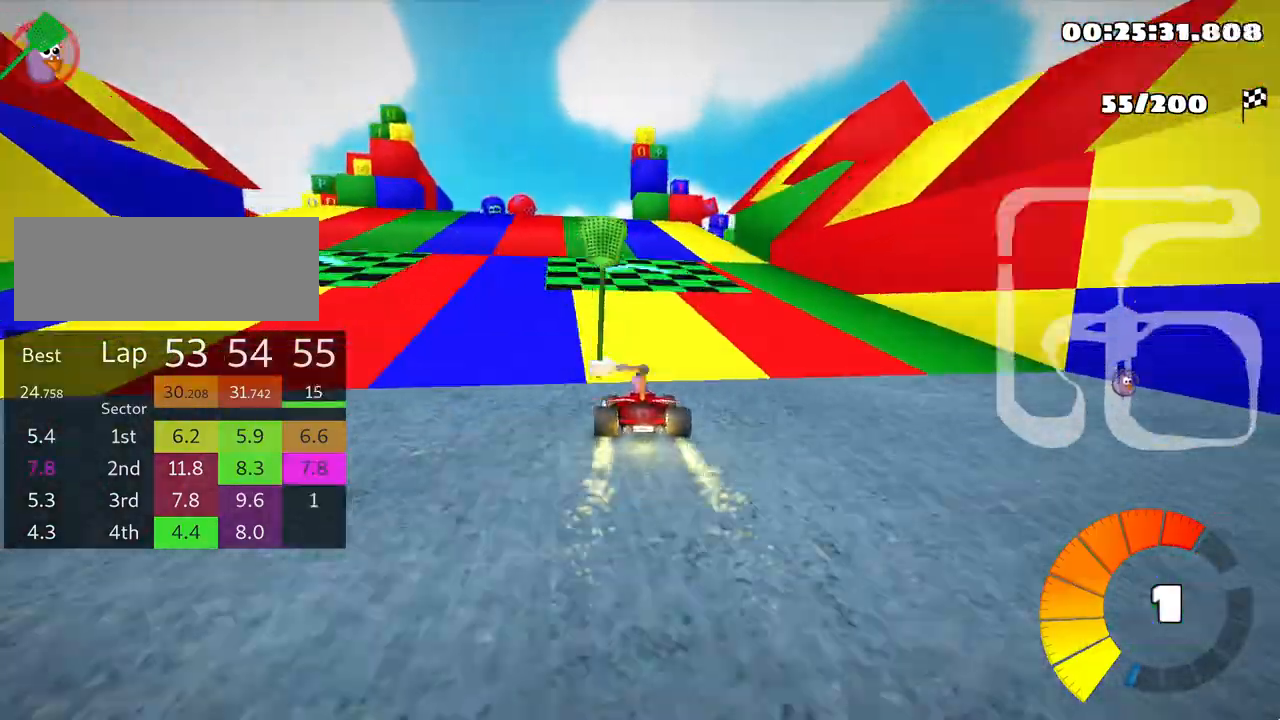
{"keys": ["right", "skid"], "events": [[50, "left", "up"], [333, "right", "down"], [333, "skid", "down"]]}
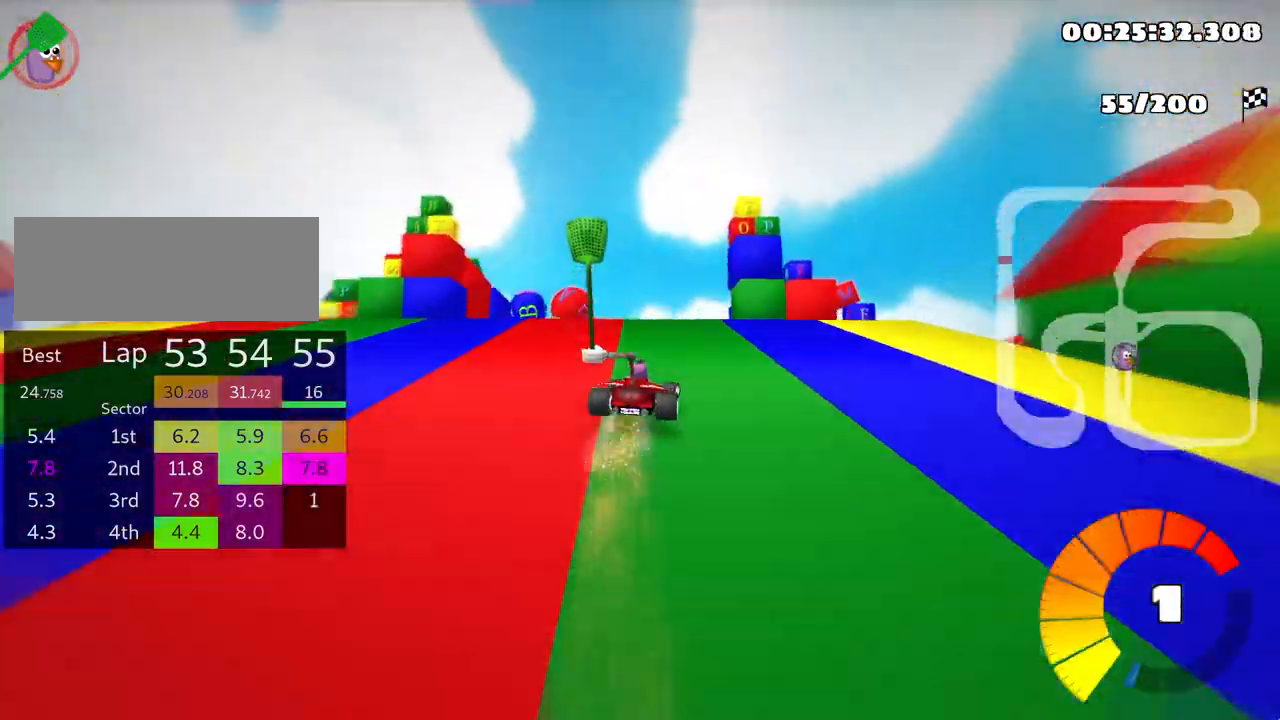
{"keys": ["left", "skid"], "events": [[133, "right", "up"], [150, "left", "down"]]}
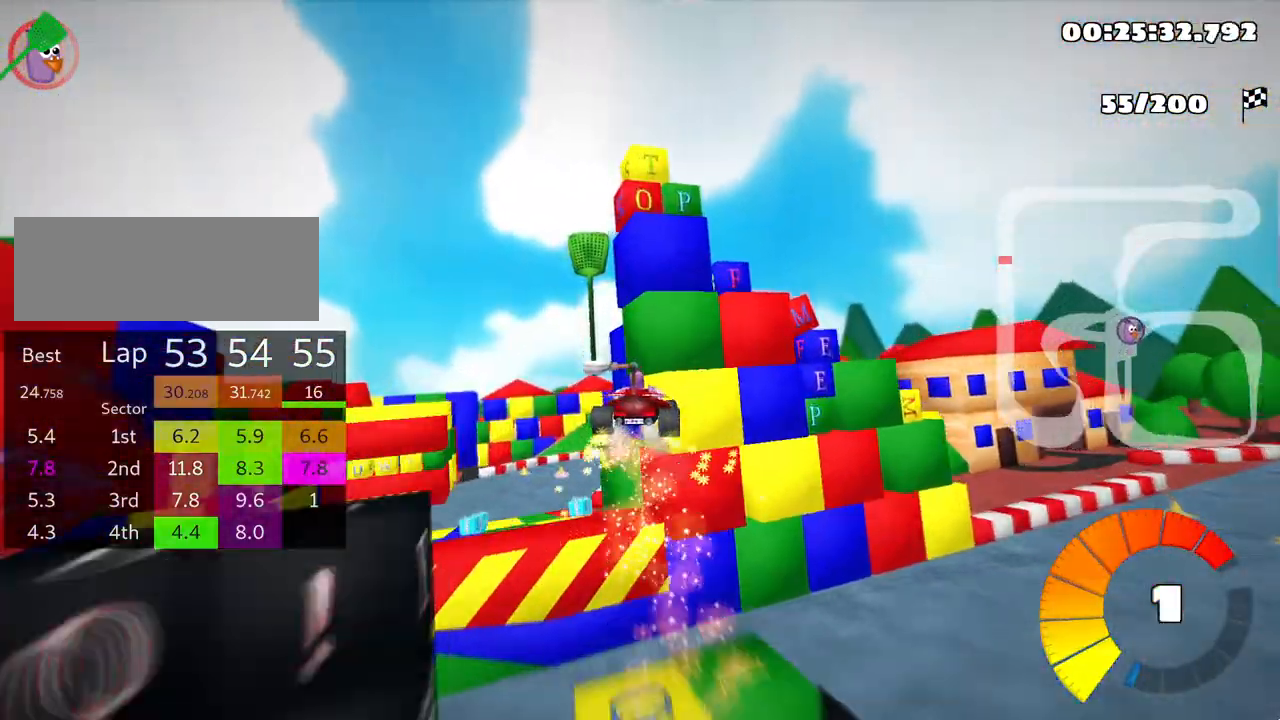
{"keys": ["right", "skid", "up"], "events": [[300, "up", "down"], [383, "right", "down"], [450, "left", "up"]]}
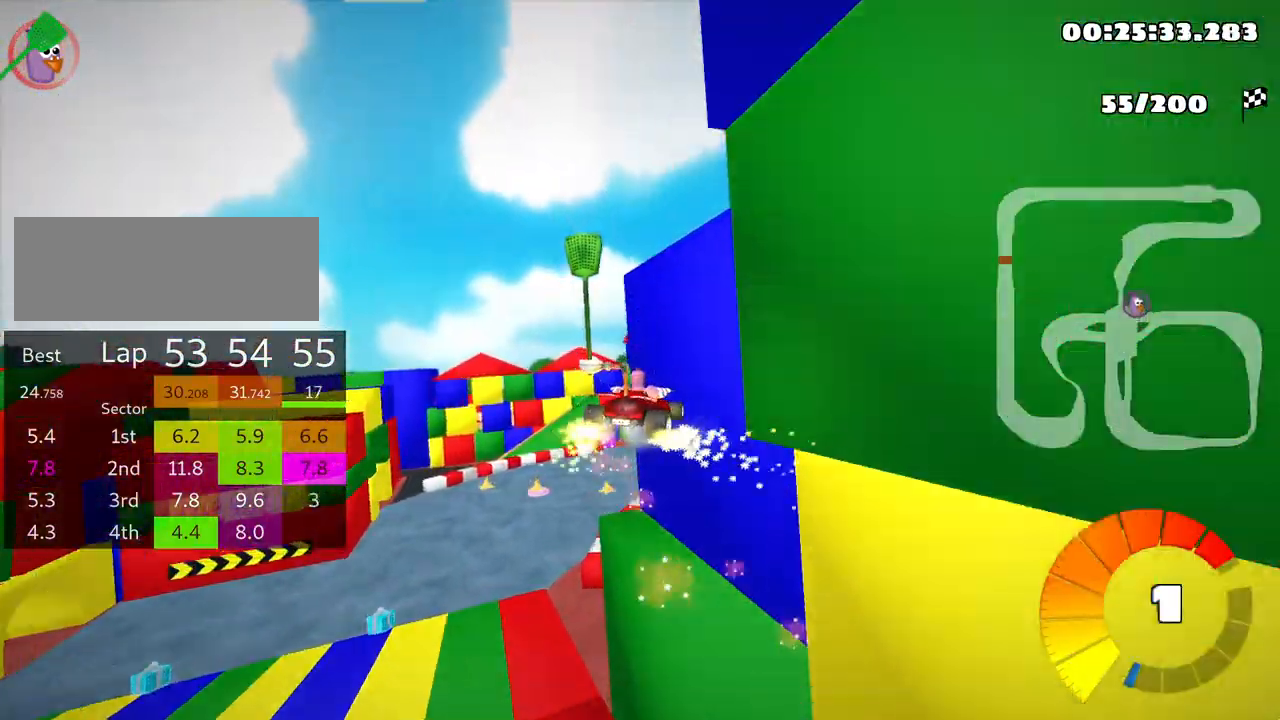
{"keys": ["right", "skid", "up"], "events": []}
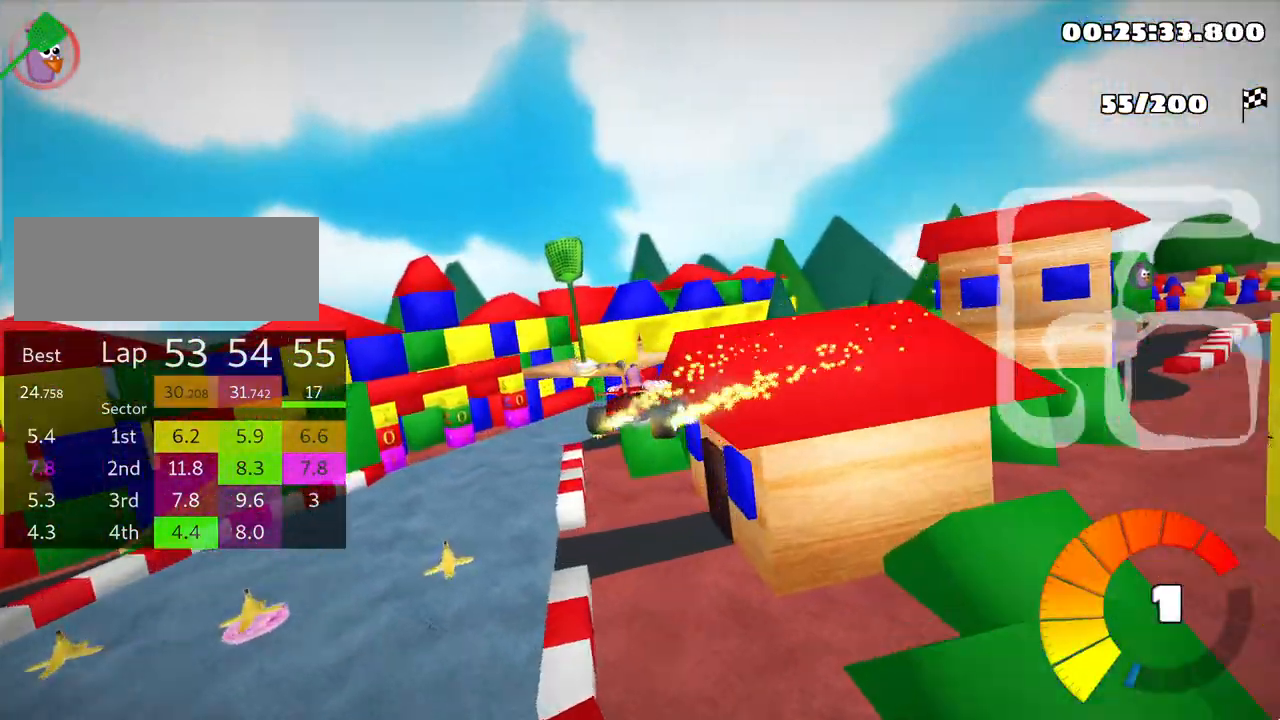
{"keys": ["right", "skid", "up"], "events": []}
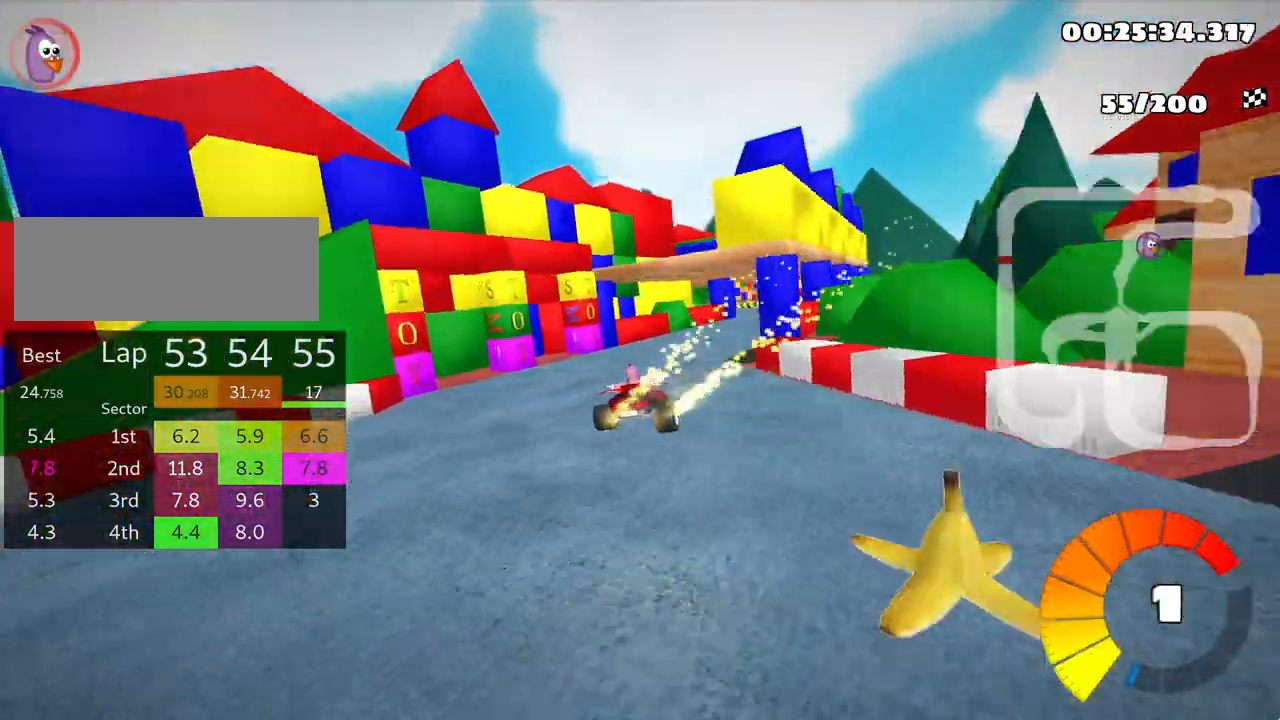
{"keys": ["right", "up"], "events": [[33, "nitro", "down"], [33, "skid", "up"], [100, "nitro", "up"]]}
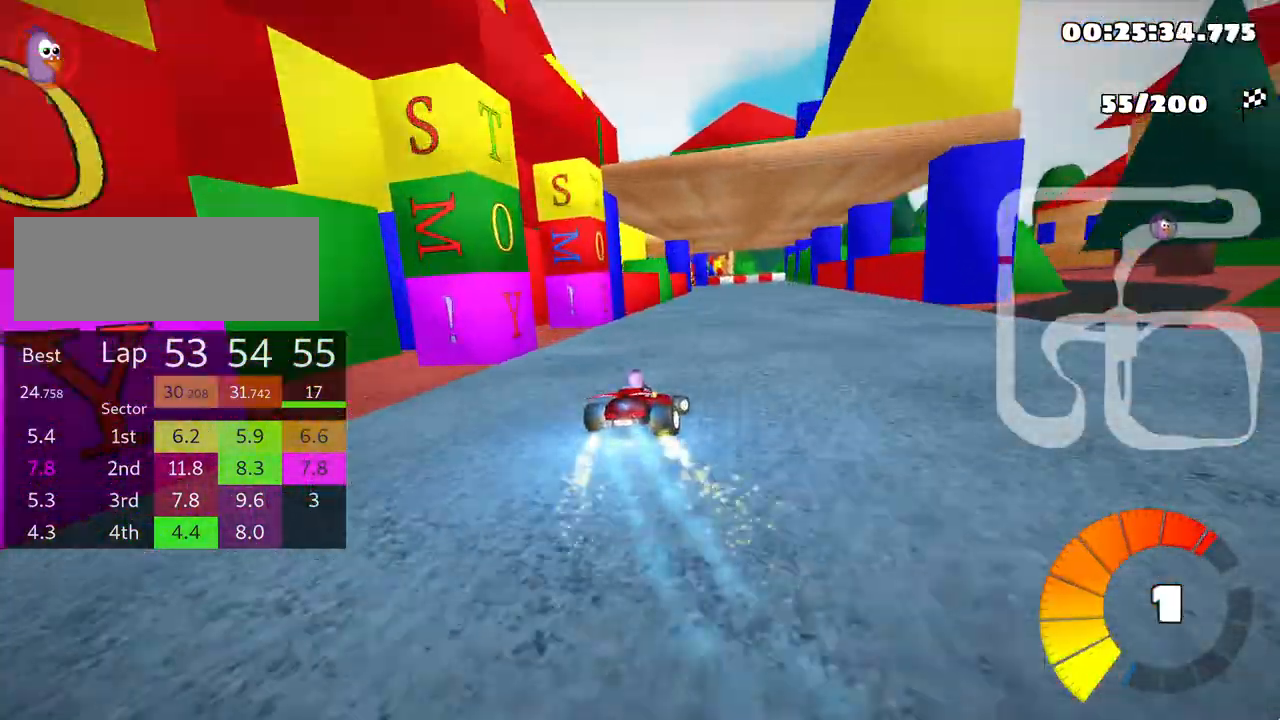
{"keys": ["left", "skid", "up"], "events": [[150, "right", "up"], [200, "skid", "down"], [217, "left", "down"]]}
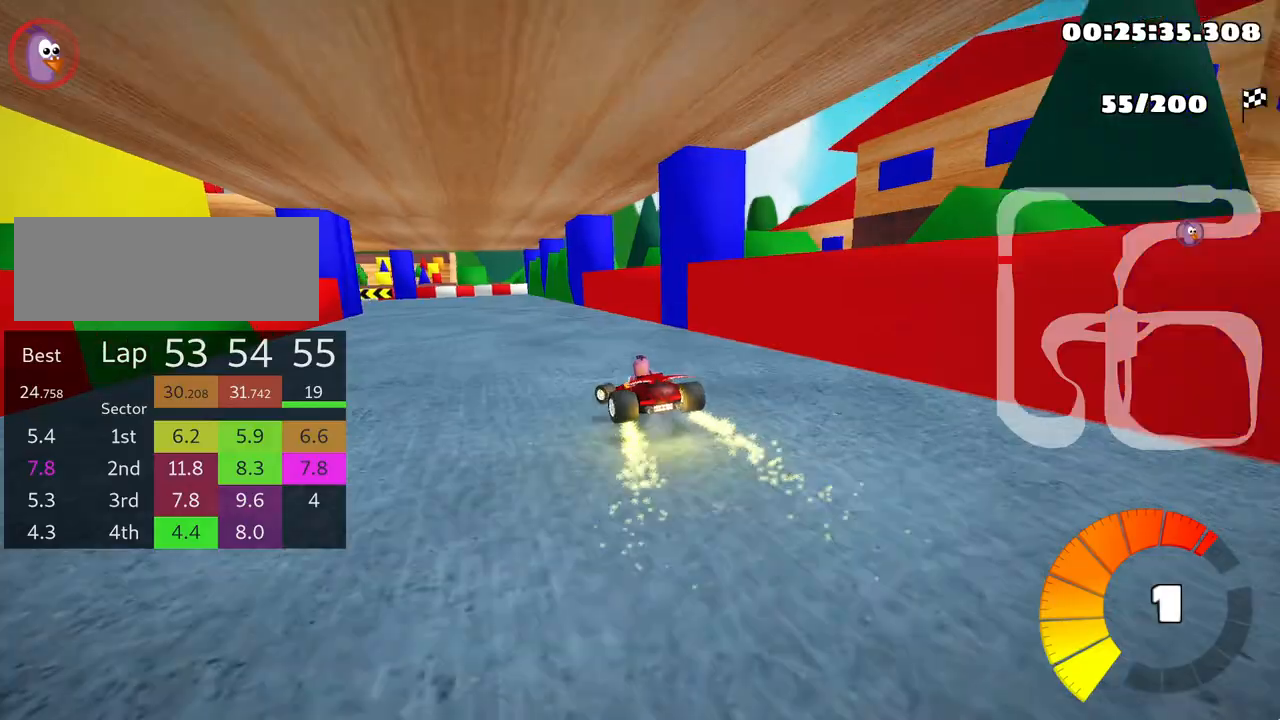
{"keys": ["left", "up"], "events": [[483, "skid", "up"]]}